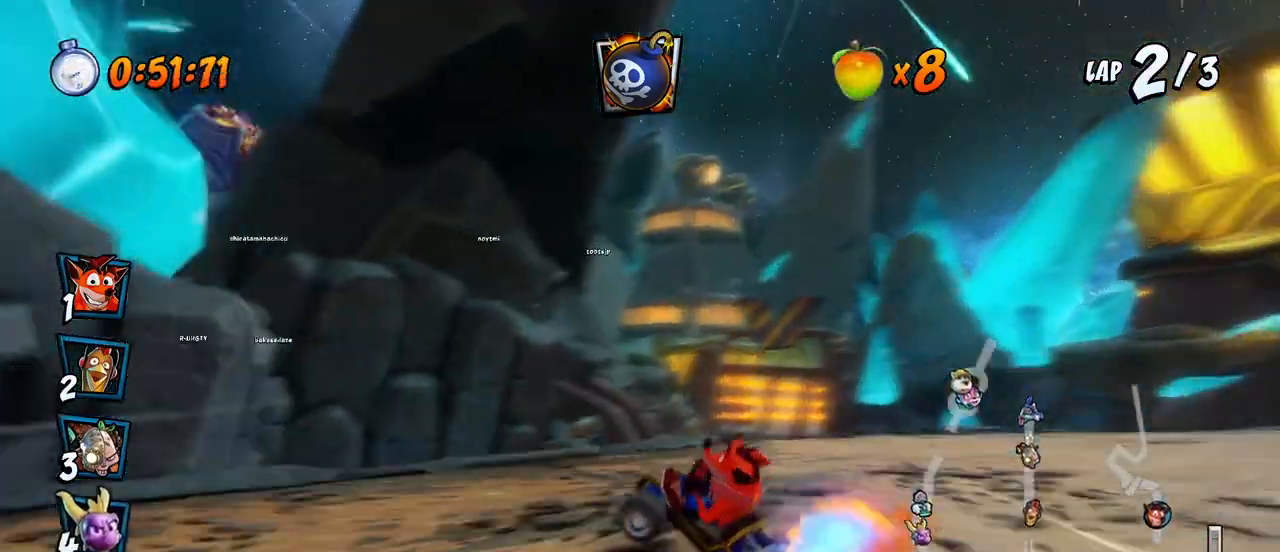
Gameplay with a controller (PlayStation layout); each line is a JSON object with the inputs held at the frame after it. "events" lists button and stick changes between this image and that frame as [ms after this image, input, new state], when the widget could be followed in between. Not read: right_stick.
{"buttons": ["CROSS", "DPAD_RIGHT"], "left_stick": "center", "events": [[33, "DPAD_RIGHT", "down"], [50, "DPAD_UP", "down"], [133, "DPAD_UP", "up"], [267, "DPAD_RIGHT", "up"], [383, "DPAD_RIGHT", "down"]]}
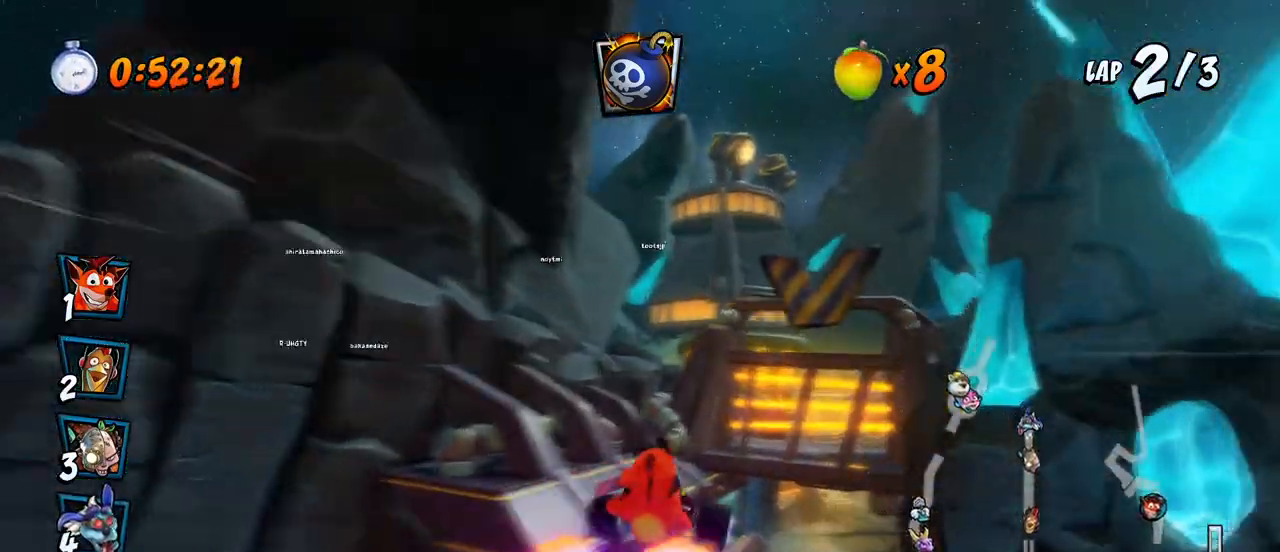
{"buttons": ["CROSS", "R2"], "left_stick": "center", "events": [[17, "DPAD_RIGHT", "up"], [200, "R2", "down"]]}
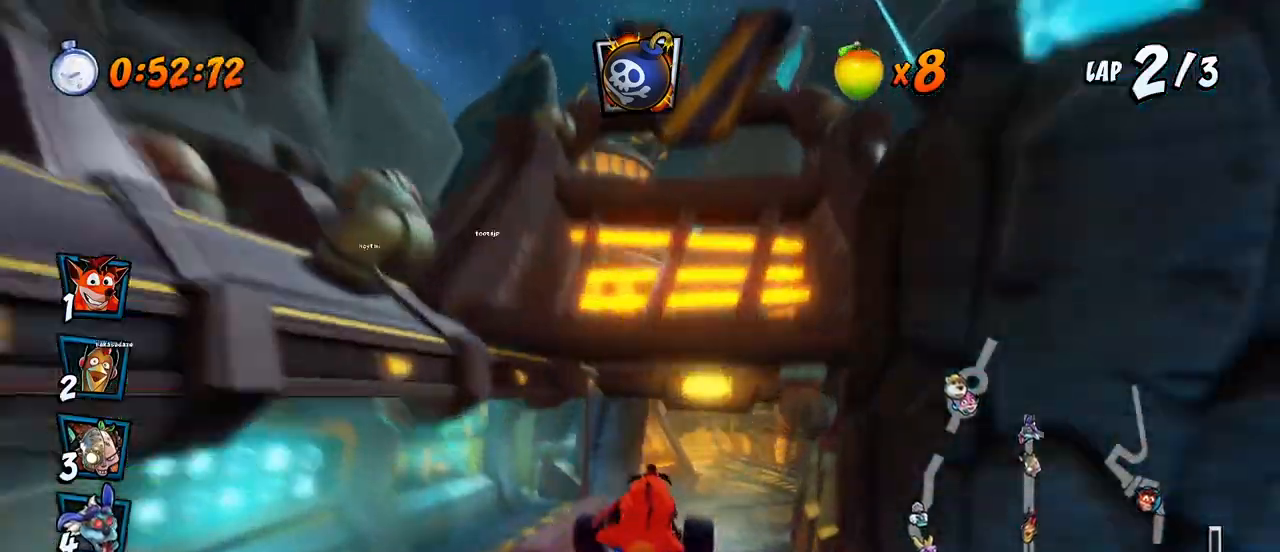
{"buttons": ["CROSS", "R2", "DPAD_UP", "DPAD_LEFT"], "left_stick": "center", "events": [[83, "DPAD_RIGHT", "down"], [467, "DPAD_UP", "down"], [500, "DPAD_LEFT", "down"], [500, "DPAD_RIGHT", "up"]]}
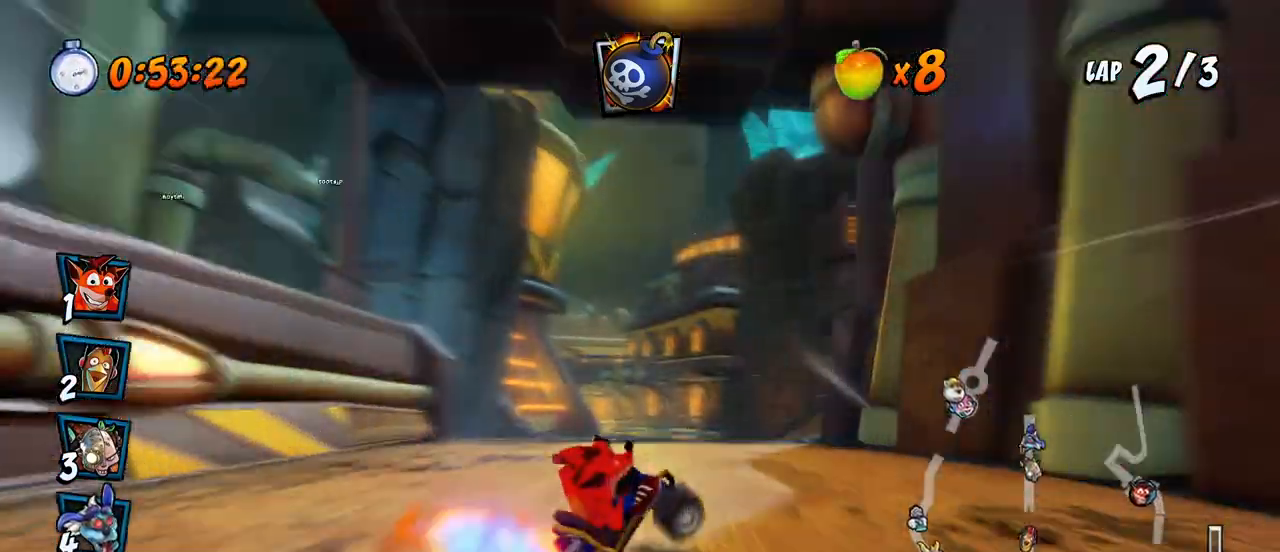
{"buttons": ["CROSS", "R2", "DPAD_DOWN", "DPAD_RIGHT"], "left_stick": "center"}
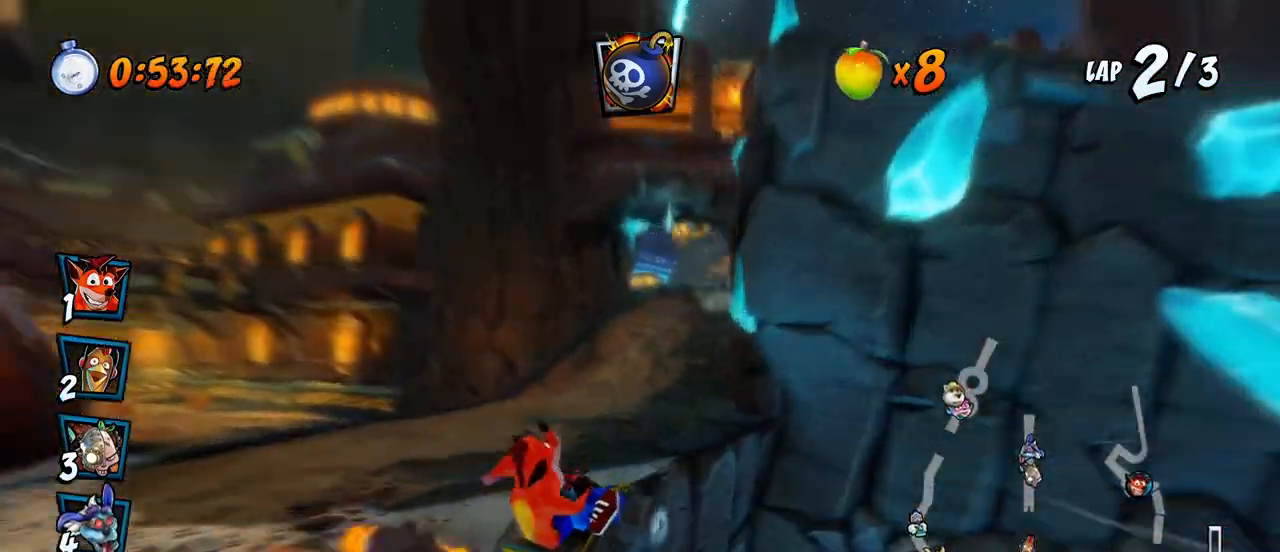
{"buttons": ["CROSS", "R2"], "left_stick": "center", "events": [[33, "L1", "down"], [100, "R2", "up"], [200, "R2", "down"], [200, "SQUARE", "down"], [217, "L1", "up"], [333, "SQUARE", "up"], [400, "DPAD_DOWN", "up"], [417, "DPAD_RIGHT", "up"]]}
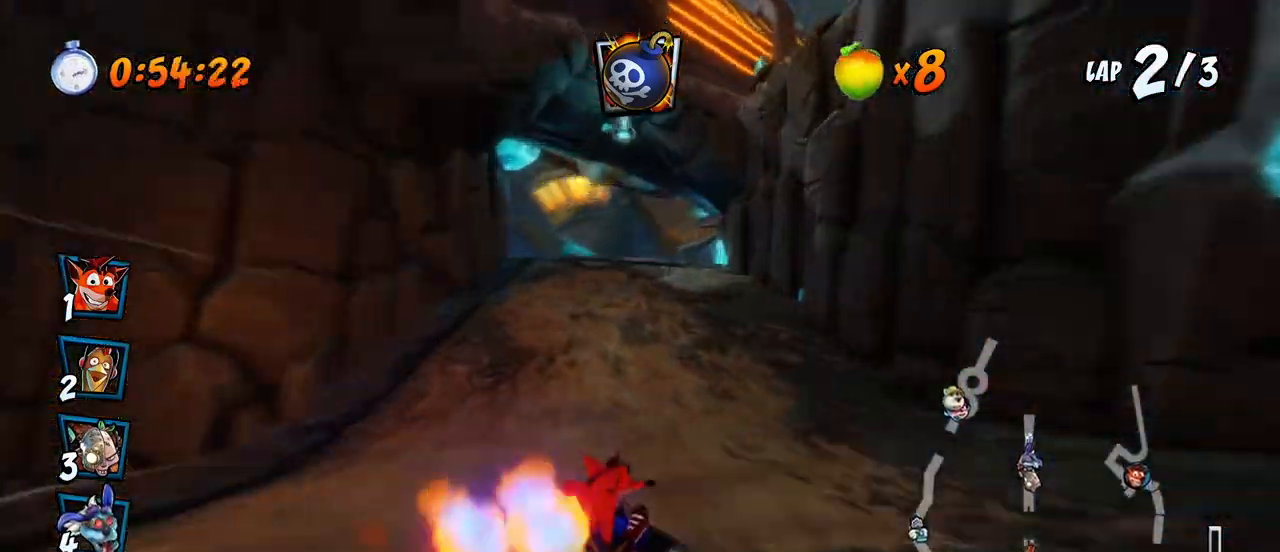
{"buttons": ["CROSS", "R2", "DPAD_UP", "DPAD_LEFT"], "left_stick": "center"}
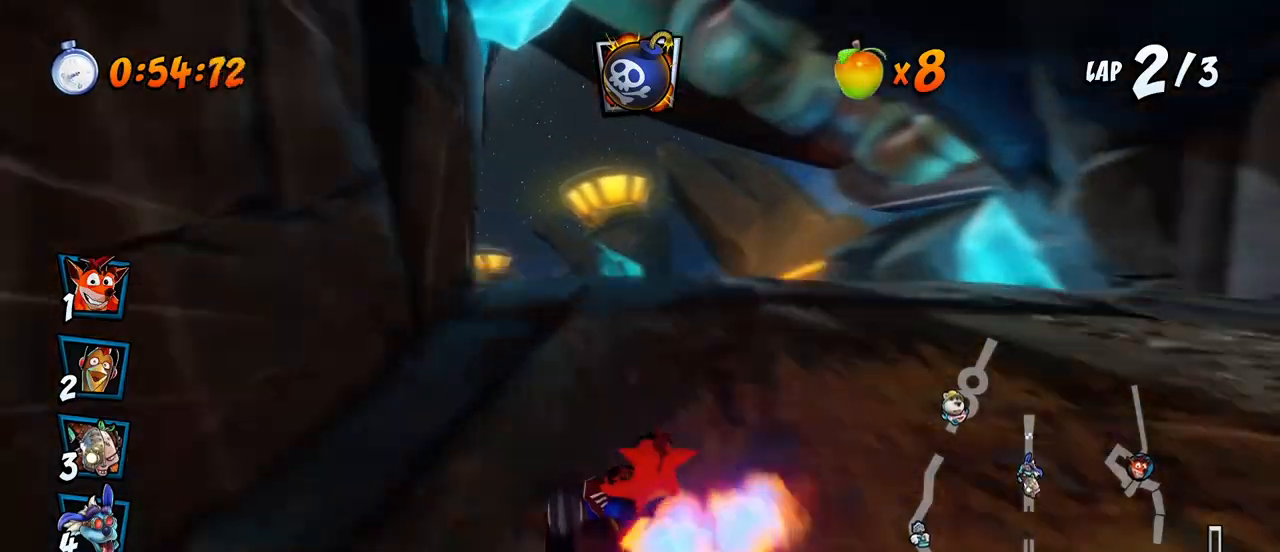
{"buttons": ["CROSS", "L1", "R2", "DPAD_RIGHT"], "left_stick": "center", "events": [[17, "DPAD_LEFT", "up"], [33, "DPAD_RIGHT", "down"], [33, "DPAD_UP", "up"], [500, "L1", "down"]]}
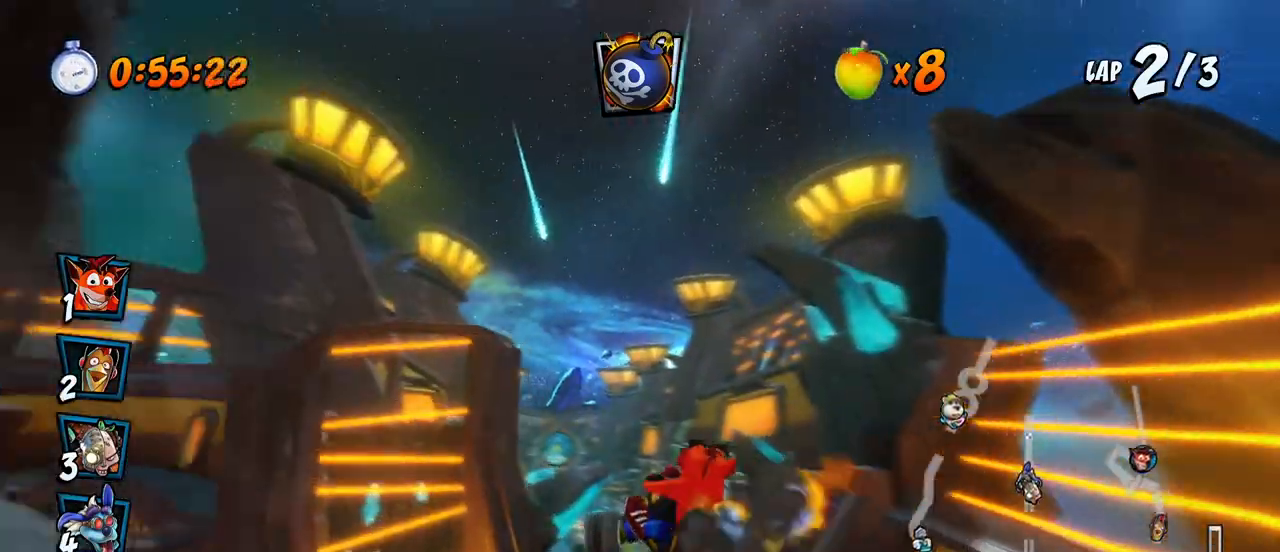
{"buttons": ["CROSS", "R2", "DPAD_RIGHT"], "left_stick": "center", "events": [[33, "DPAD_UP", "down"], [183, "DPAD_UP", "up"], [200, "L1", "up"]]}
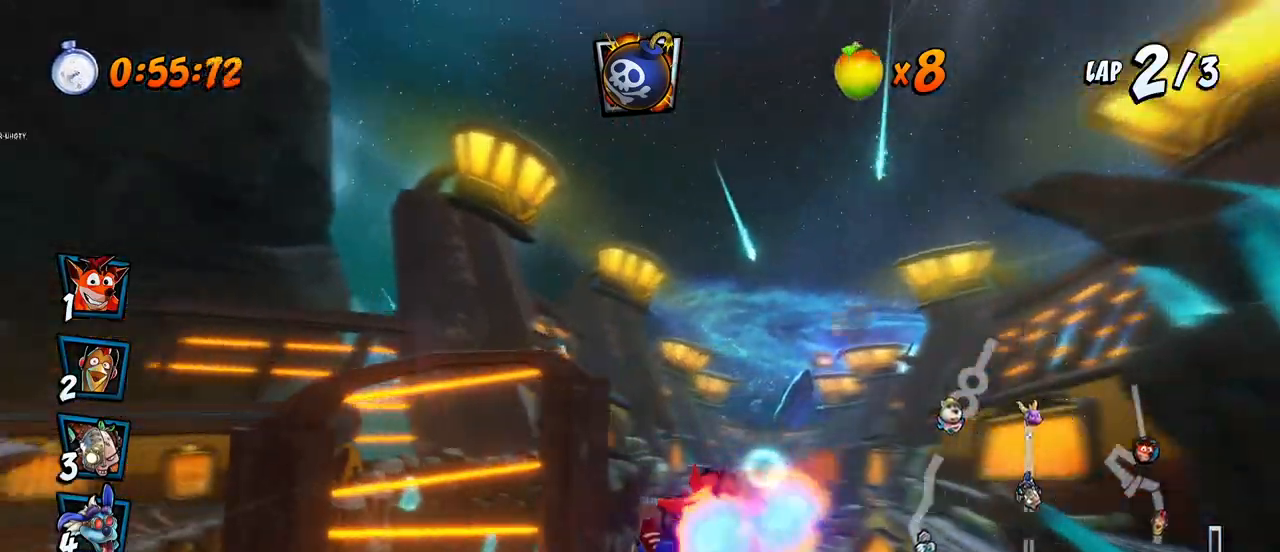
{"buttons": ["CROSS", "L1", "R2", "DPAD_UP", "DPAD_RIGHT"], "left_stick": "center", "events": [[383, "DPAD_UP", "down"], [417, "L1", "down"]]}
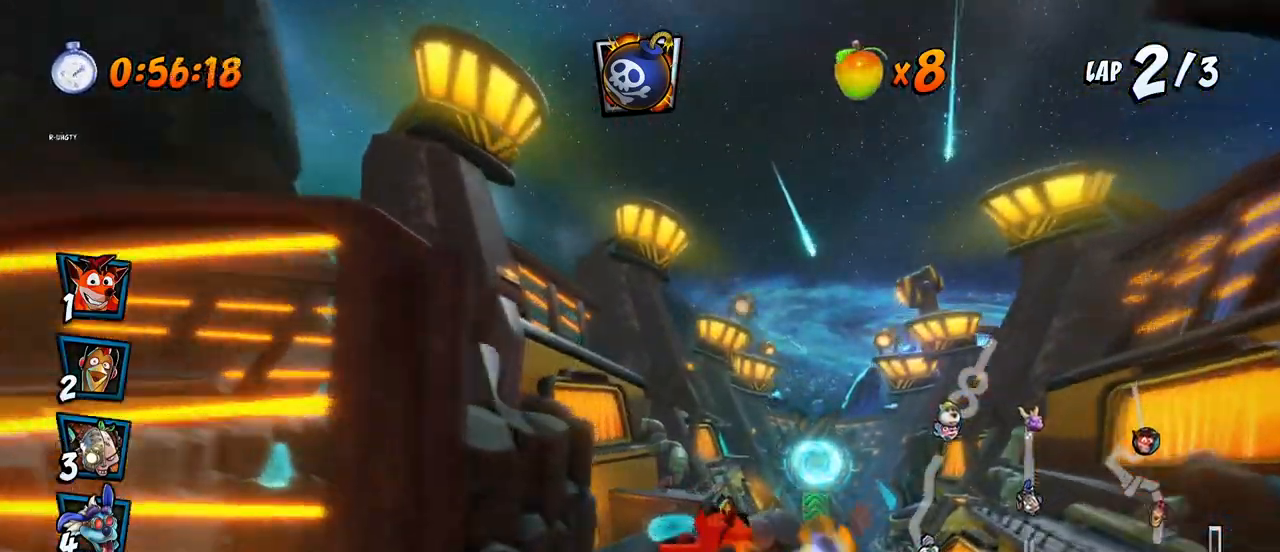
{"buttons": ["CROSS", "DPAD_UP", "DPAD_RIGHT"], "left_stick": "center", "events": [[33, "DPAD_RIGHT", "up"], [33, "DPAD_UP", "up"], [50, "R2", "up"], [67, "L1", "up"], [450, "DPAD_RIGHT", "down"], [483, "DPAD_UP", "down"]]}
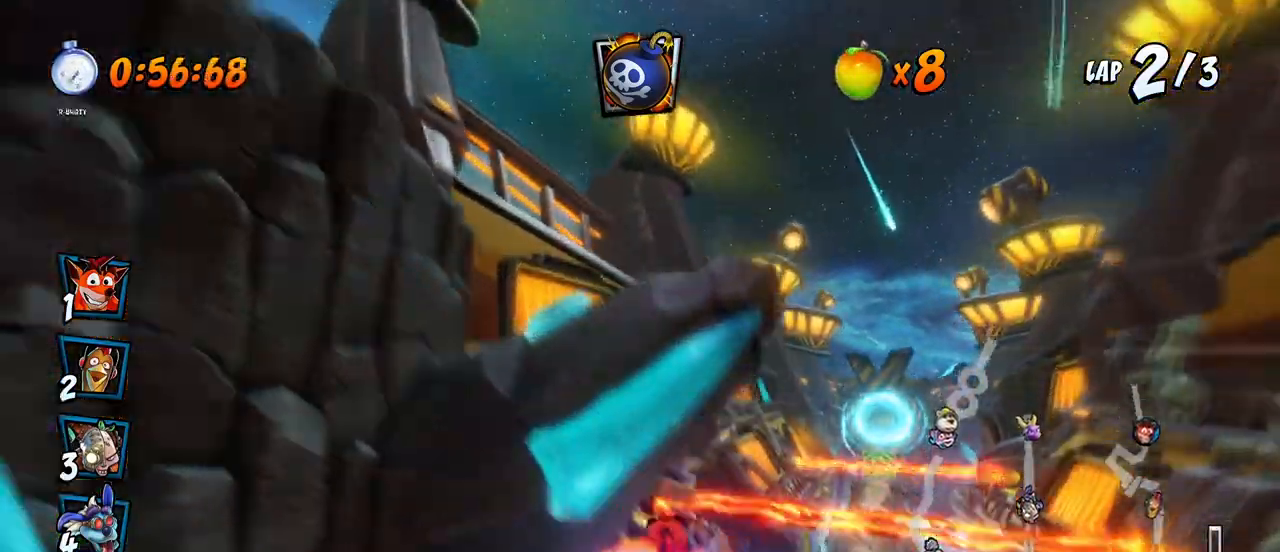
{"buttons": ["CROSS"], "left_stick": "center", "events": [[150, "DPAD_UP", "up"], [200, "DPAD_UP", "down"], [217, "DPAD_UP", "up"], [233, "DPAD_RIGHT", "up"]]}
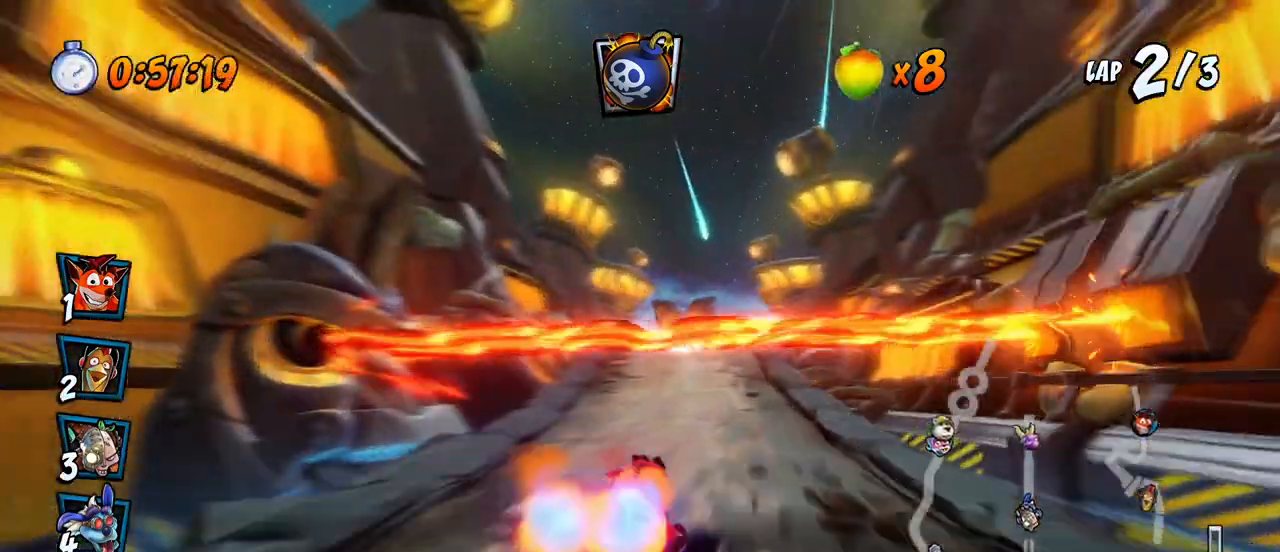
{"buttons": ["CROSS", "R2"], "left_stick": "center", "events": [[133, "R2", "down"]]}
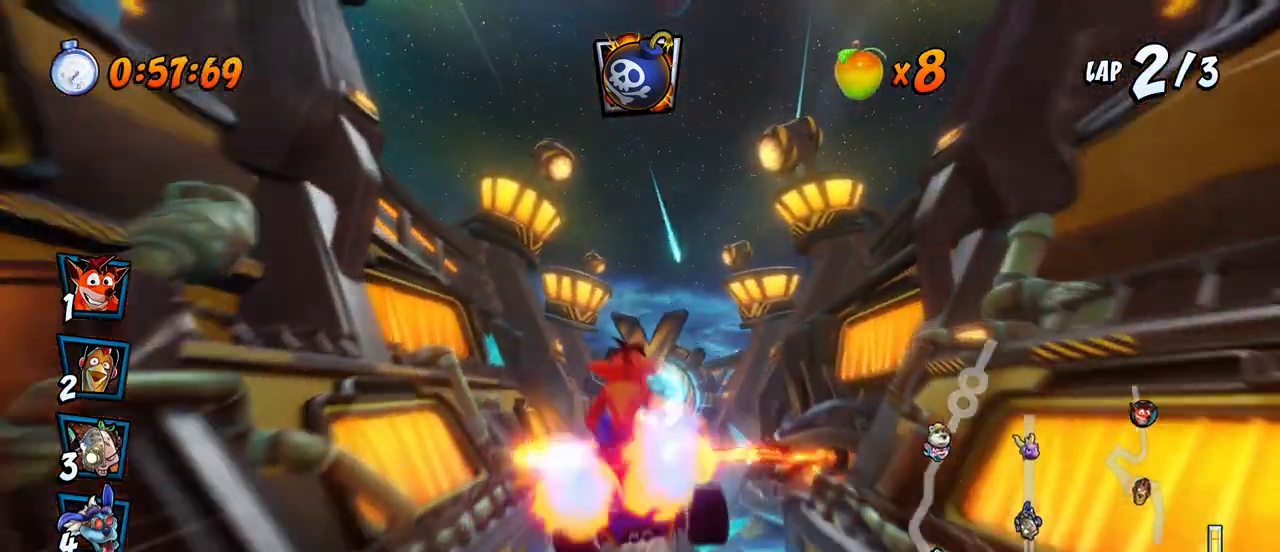
{"buttons": ["CROSS", "R2"], "left_stick": "center", "events": [[150, "DPAD_LEFT", "down"], [150, "R2", "up"], [200, "DPAD_LEFT", "up"], [400, "R2", "down"]]}
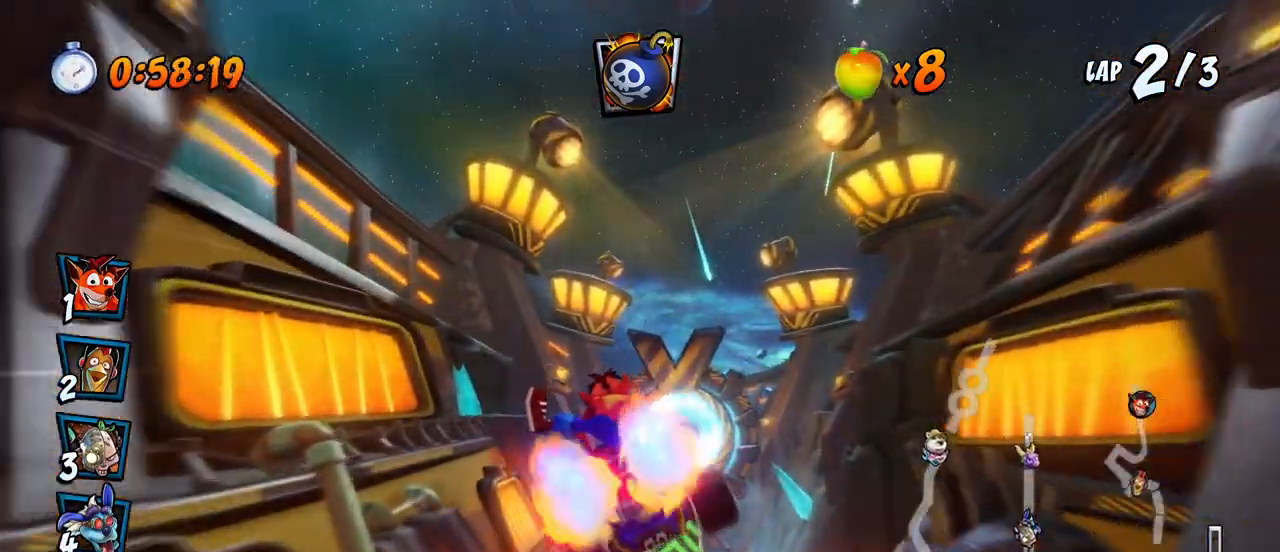
{"buttons": ["CROSS", "R2", "DPAD_RIGHT"], "left_stick": "center", "events": [[100, "DPAD_RIGHT", "down"], [200, "DPAD_RIGHT", "up"], [483, "DPAD_RIGHT", "down"]]}
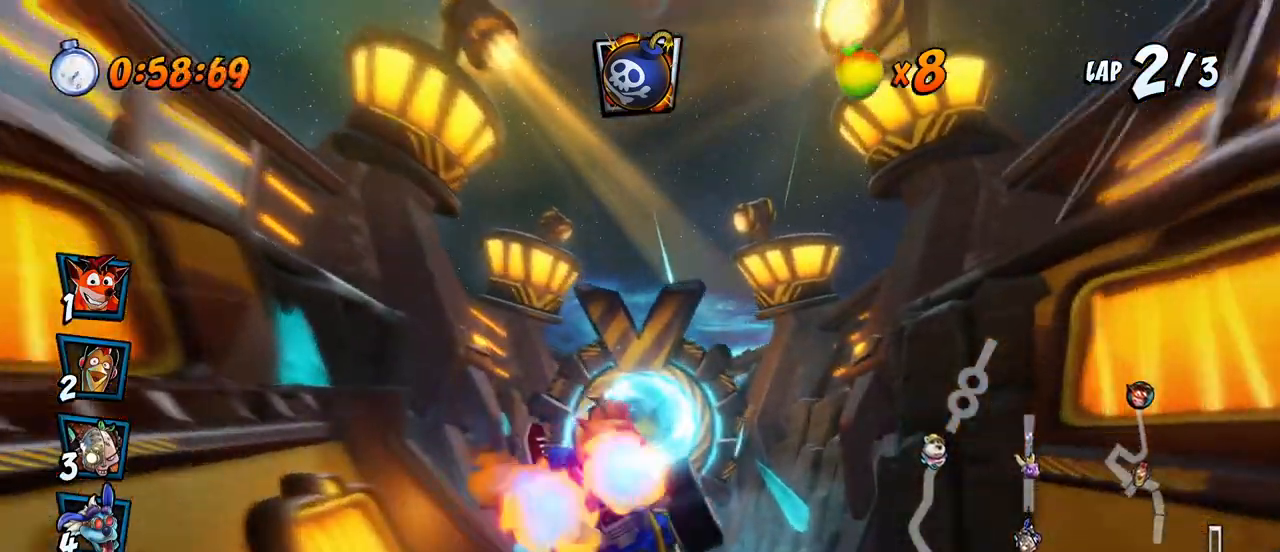
{"buttons": ["CROSS", "R2", "DPAD_LEFT"], "left_stick": "center", "events": [[117, "DPAD_RIGHT", "up"], [300, "DPAD_LEFT", "down"]]}
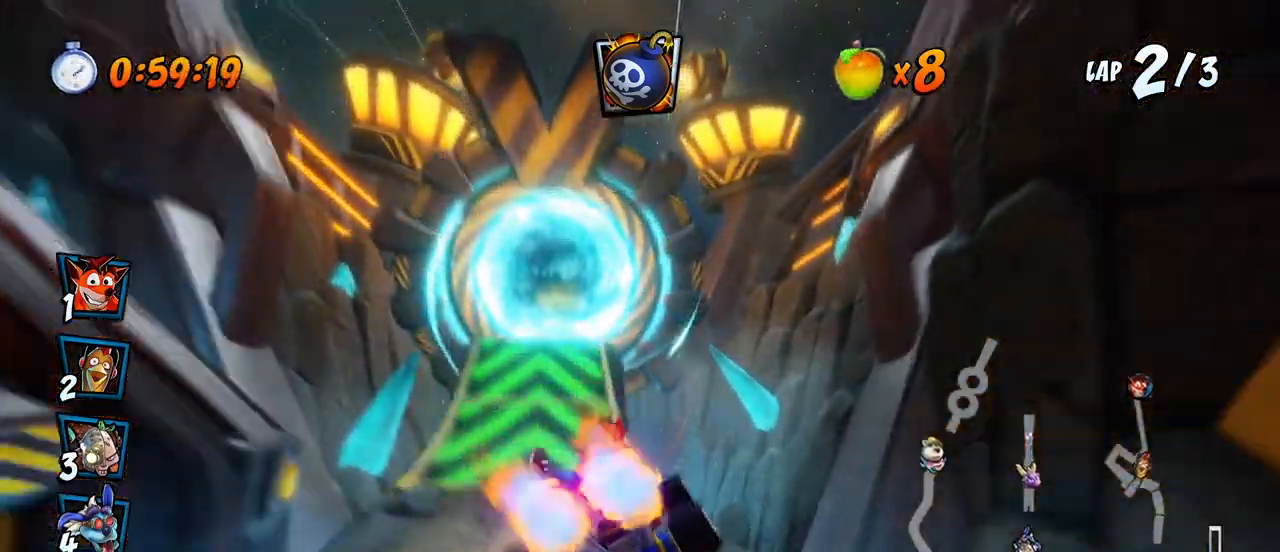
{"buttons": ["CROSS", "R2", "DPAD_RIGHT"], "left_stick": "center", "events": [[167, "DPAD_UP", "down"], [183, "DPAD_LEFT", "up"], [183, "DPAD_RIGHT", "down"], [183, "DPAD_UP", "up"]]}
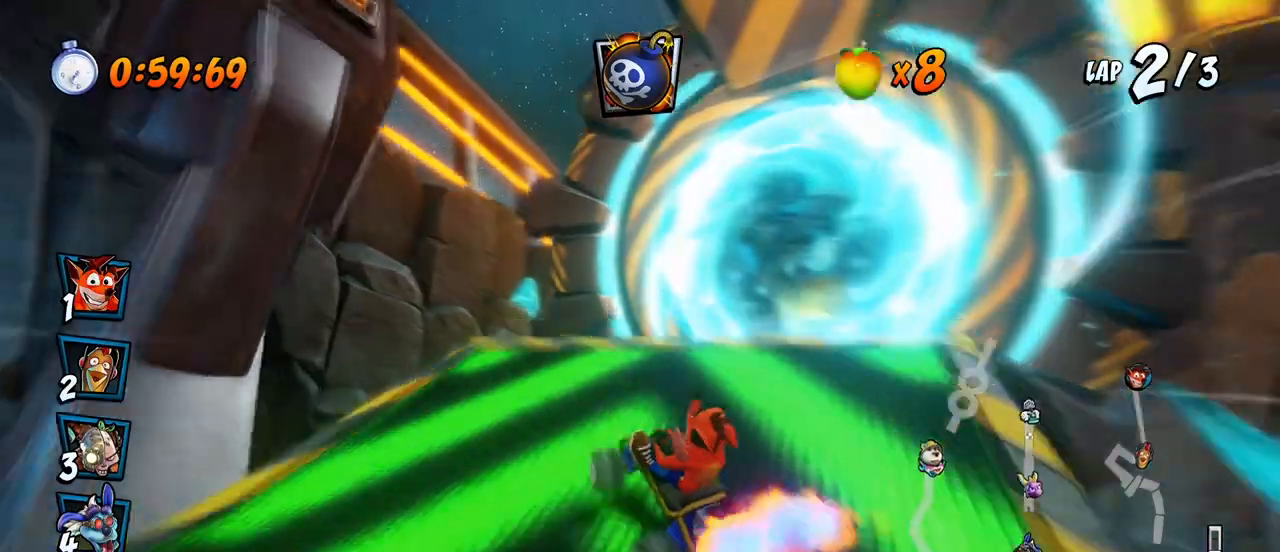
{"buttons": ["CROSS", "L1", "R2", "DPAD_RIGHT"], "left_stick": "center", "events": [[400, "L1", "down"]]}
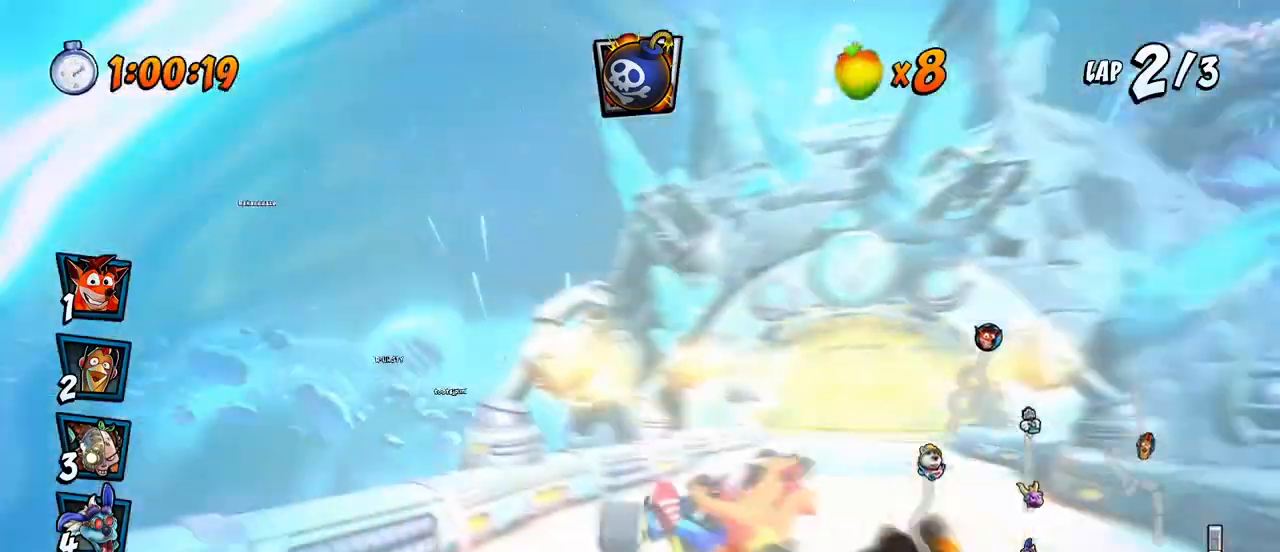
{"buttons": ["CROSS", "DPAD_DOWN", "DPAD_RIGHT"], "left_stick": "center", "events": [[50, "L1", "up"], [300, "R2", "up"], [367, "DPAD_DOWN", "down"]]}
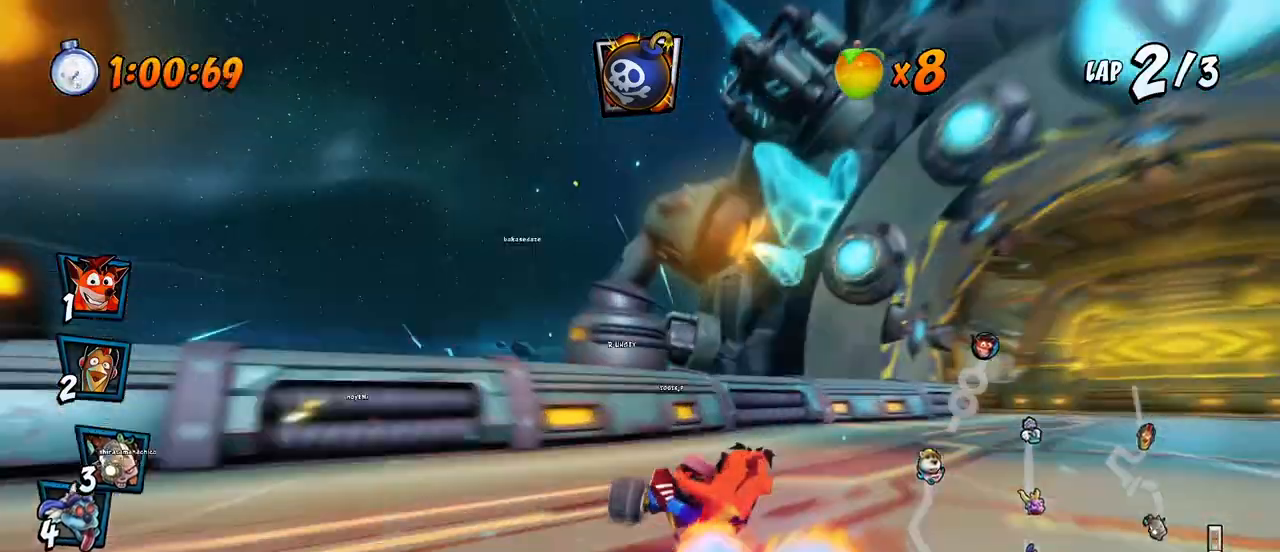
{"buttons": ["CROSS"], "left_stick": "center", "events": [[450, "DPAD_DOWN", "up"], [450, "DPAD_RIGHT", "up"]]}
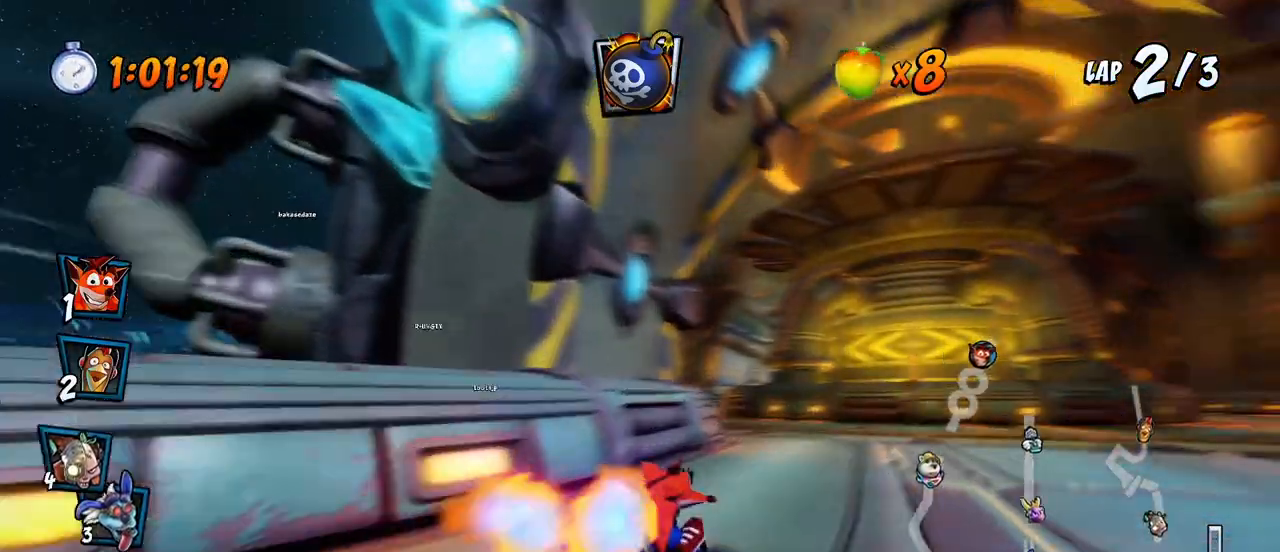
{"buttons": ["CROSS", "DPAD_DOWN", "DPAD_LEFT"], "left_stick": "center", "events": [[50, "DPAD_LEFT", "down"], [117, "DPAD_DOWN", "down"], [167, "R2", "down"], [167, "SQUARE", "down"], [200, "CROSS", "up"], [483, "CROSS", "down"], [500, "R2", "up"], [500, "SQUARE", "up"]]}
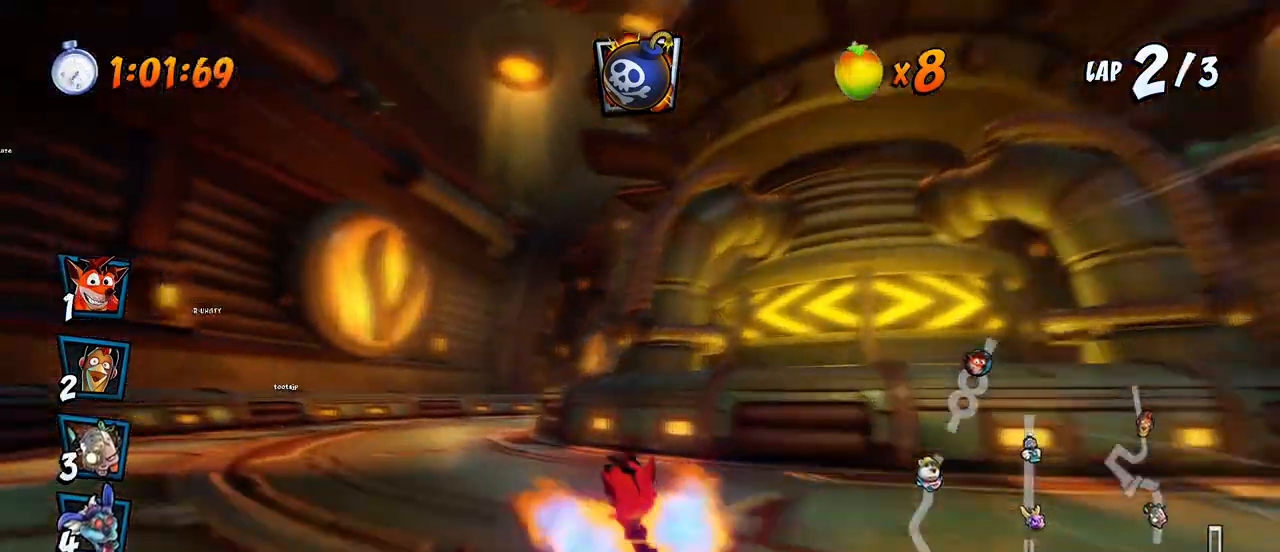
{"buttons": ["SQUARE", "R2", "DPAD_DOWN", "DPAD_RIGHT"], "left_stick": "center", "events": [[33, "DPAD_DOWN", "up"], [50, "DPAD_LEFT", "up"], [167, "DPAD_DOWN", "down"], [167, "DPAD_RIGHT", "down"], [233, "R2", "down"], [233, "SQUARE", "down"], [250, "CROSS", "up"]]}
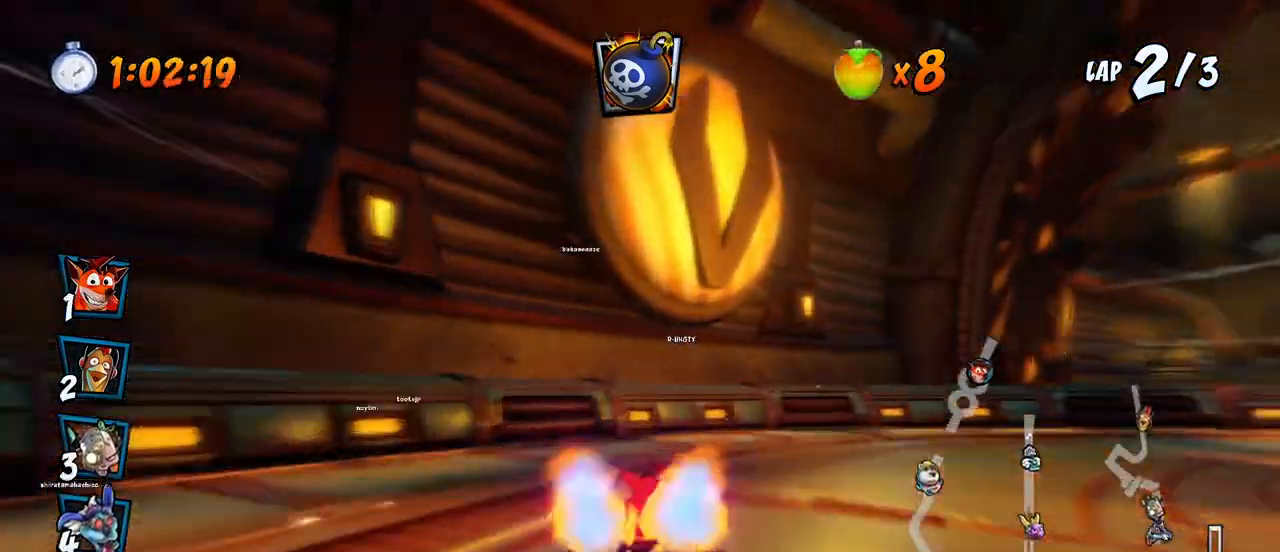
{"buttons": ["SQUARE", "DPAD_DOWN", "DPAD_RIGHT"], "left_stick": "center", "events": [[100, "R2", "up"], [200, "R2", "down"], [500, "R2", "up"]]}
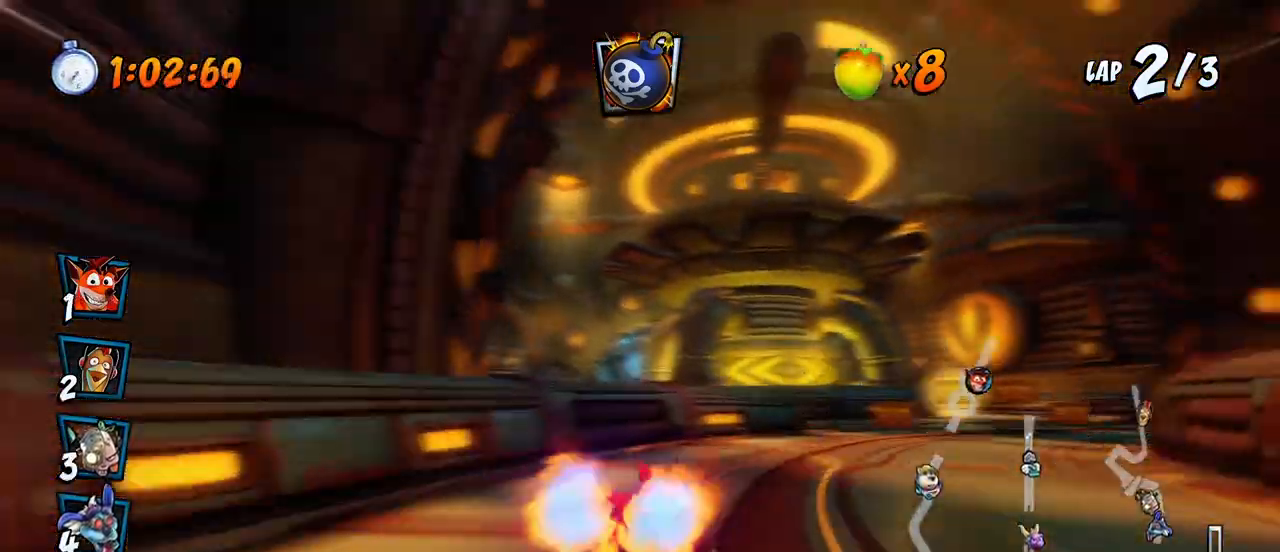
{"buttons": ["CROSS"], "left_stick": "center", "events": [[17, "CROSS", "down"], [33, "SQUARE", "up"], [100, "DPAD_DOWN", "up"], [100, "DPAD_RIGHT", "up"], [233, "R2", "down"], [367, "R2", "up"], [383, "CIRCLE", "down"], [500, "CIRCLE", "up"]]}
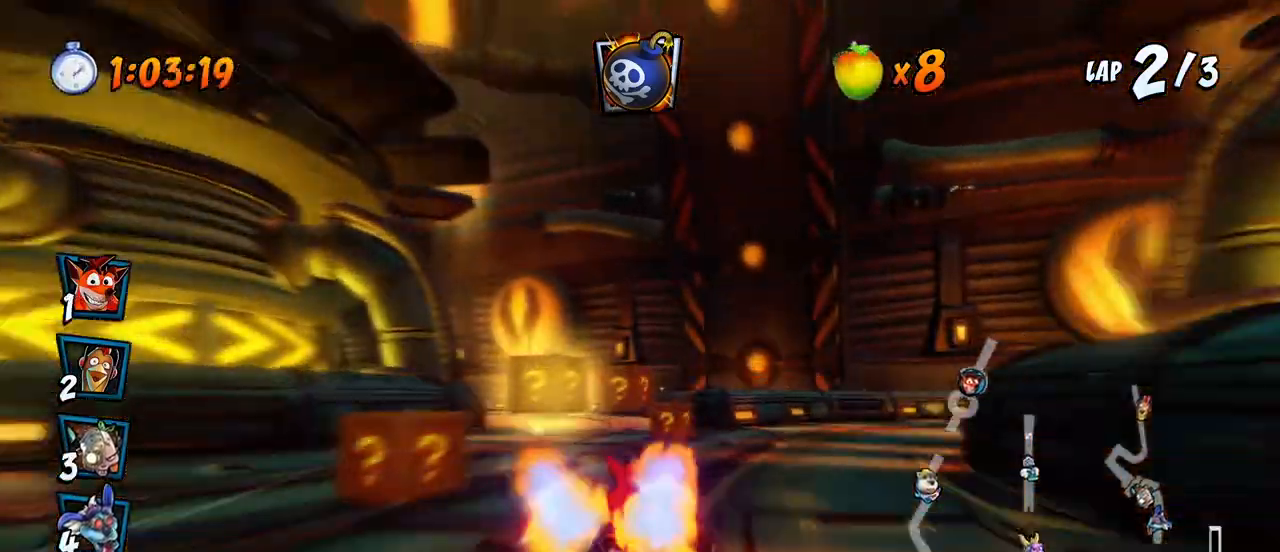
{"buttons": ["CROSS", "DPAD_LEFT"], "left_stick": "center", "events": [[33, "DPAD_LEFT", "down"], [200, "DPAD_LEFT", "up"], [267, "R2", "down"], [300, "DPAD_LEFT", "down"], [400, "R2", "up"]]}
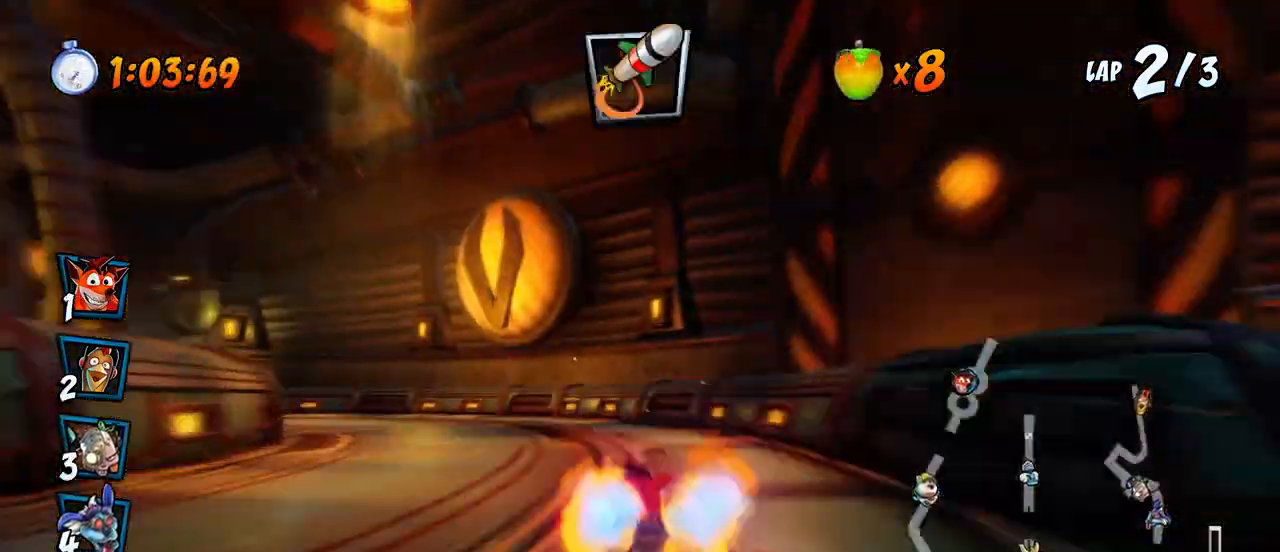
{"buttons": ["SQUARE", "R2", "DPAD_DOWN", "DPAD_LEFT"], "left_stick": "center", "events": [[167, "DPAD_DOWN", "down"], [250, "R2", "down"], [267, "CROSS", "up"], [267, "SQUARE", "down"]]}
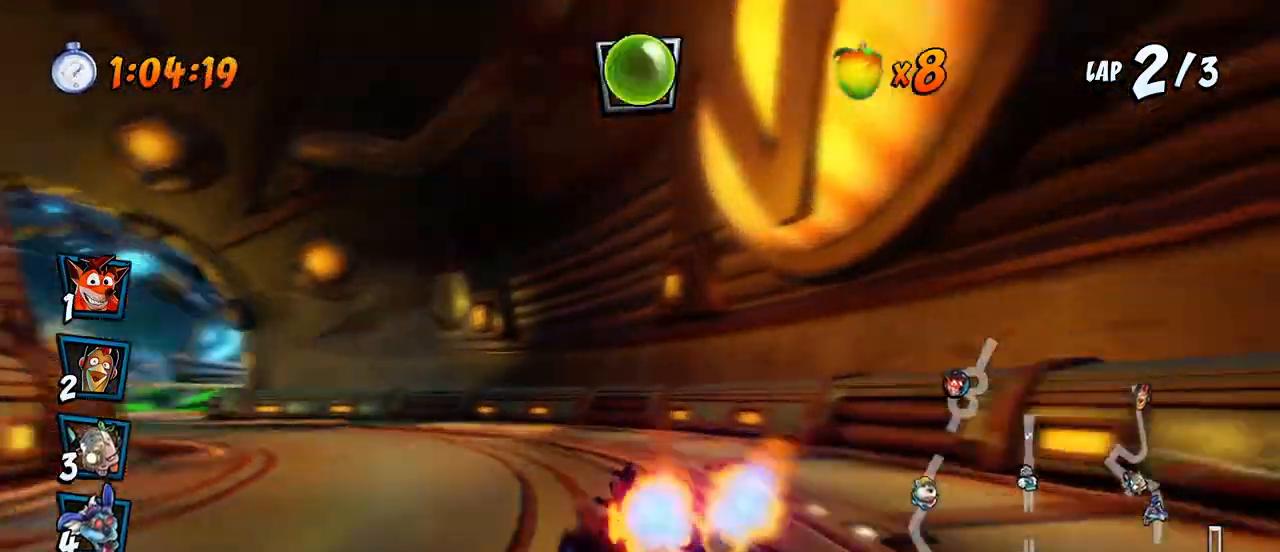
{"buttons": ["CROSS", "R2", "DPAD_DOWN", "DPAD_RIGHT"], "left_stick": "center", "events": [[133, "R2", "up"], [150, "CROSS", "down"], [167, "SQUARE", "up"], [200, "DPAD_DOWN", "up"], [300, "R2", "down"], [367, "DPAD_LEFT", "up"], [483, "DPAD_RIGHT", "down"], [500, "DPAD_DOWN", "down"]]}
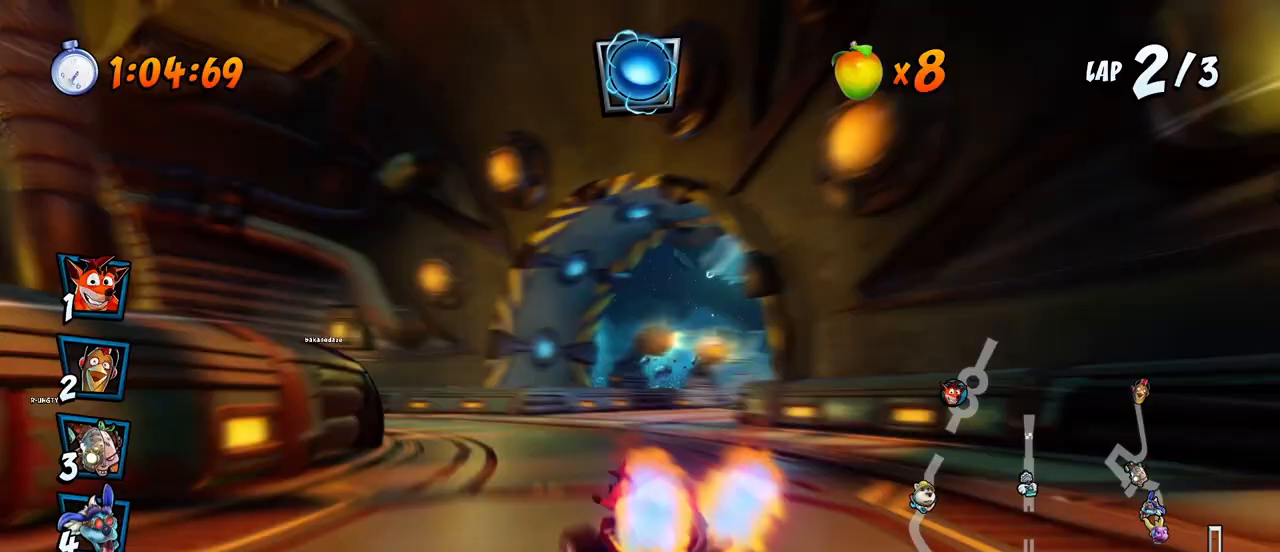
{"buttons": ["CROSS", "R2", "DPAD_UP", "DPAD_LEFT"], "left_stick": "center", "events": [[467, "DPAD_DOWN", "up"], [500, "DPAD_LEFT", "down"], [500, "DPAD_RIGHT", "up"], [500, "DPAD_UP", "down"]]}
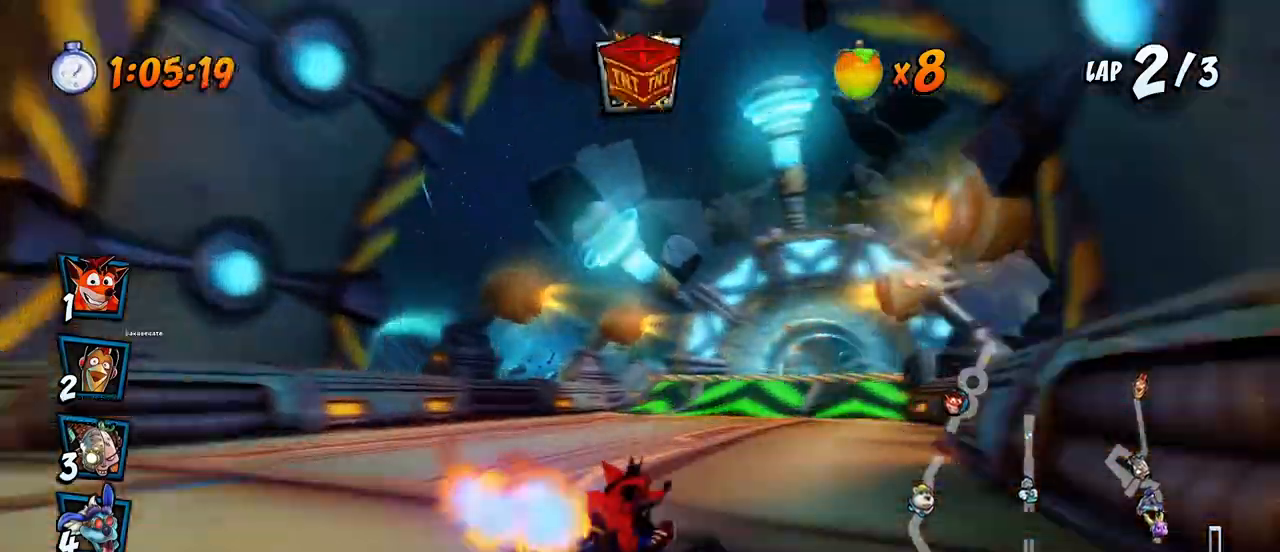
{"buttons": ["CROSS", "R2", "DPAD_LEFT"], "left_stick": "center", "events": [[17, "DPAD_UP", "up"]]}
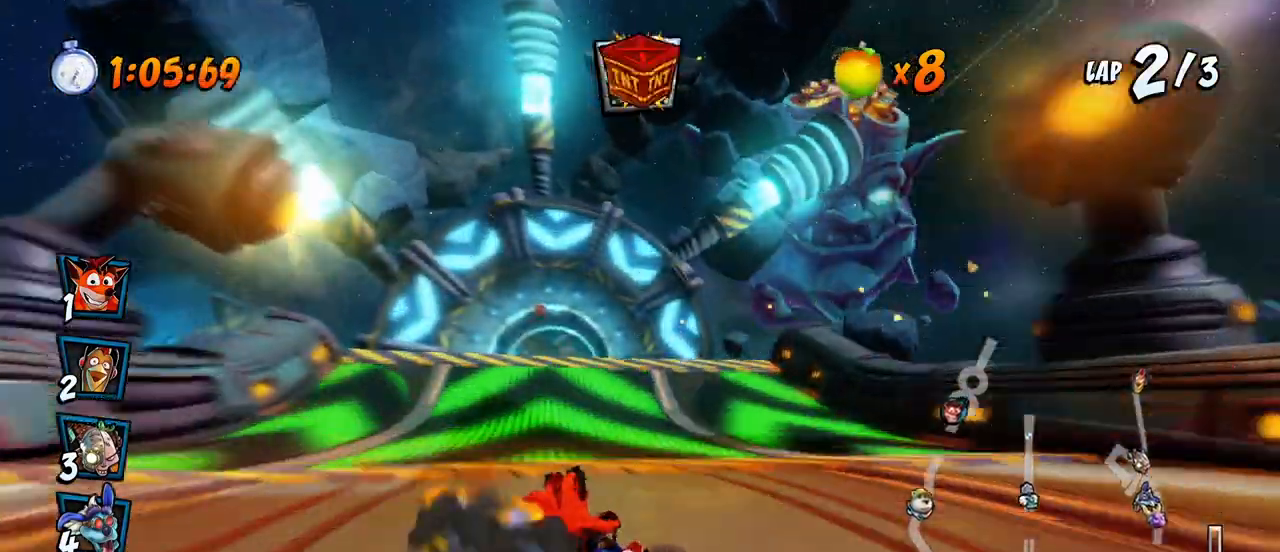
{"buttons": ["CROSS", "R2", "DPAD_LEFT"], "left_stick": "center", "events": [[100, "L1", "down"], [133, "DPAD_UP", "down"], [233, "DPAD_UP", "up"], [267, "L1", "up"]]}
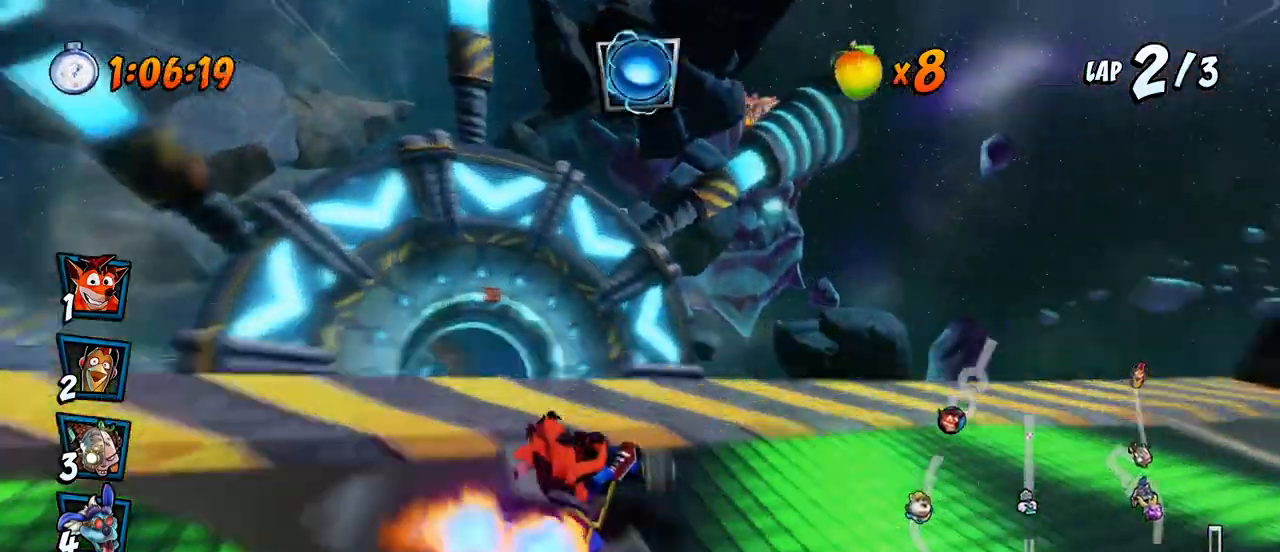
{"buttons": ["CROSS", "R2", "DPAD_LEFT"], "left_stick": "center", "events": []}
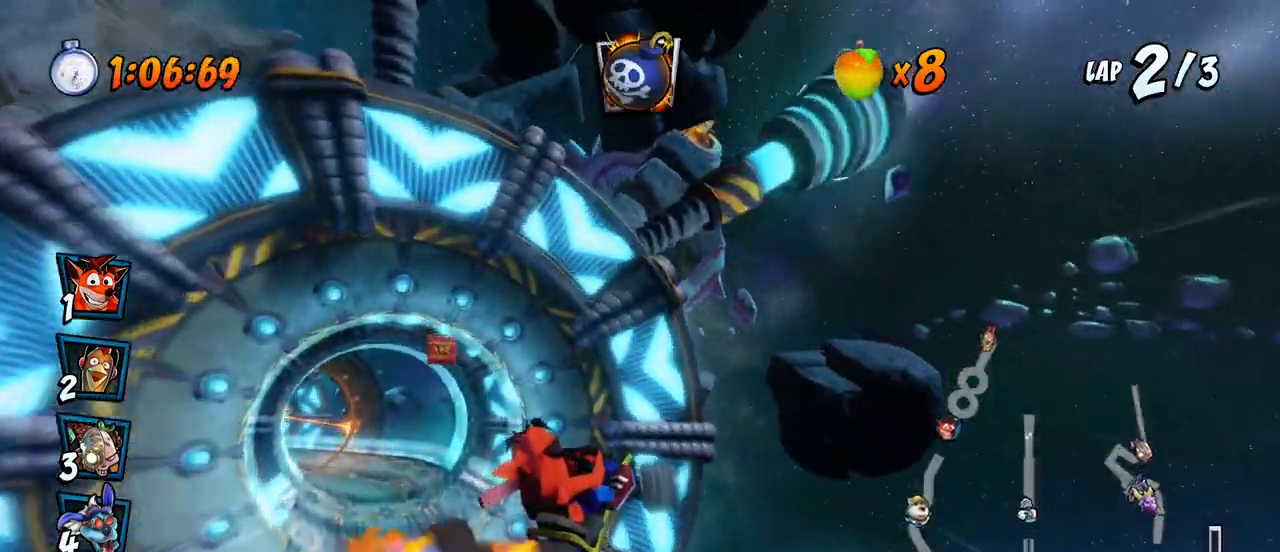
{"buttons": ["CROSS"], "left_stick": "center", "events": [[33, "L1", "down"], [83, "DPAD_UP", "down"], [100, "R2", "up"], [133, "DPAD_UP", "up"], [217, "L1", "up"], [467, "DPAD_LEFT", "up"]]}